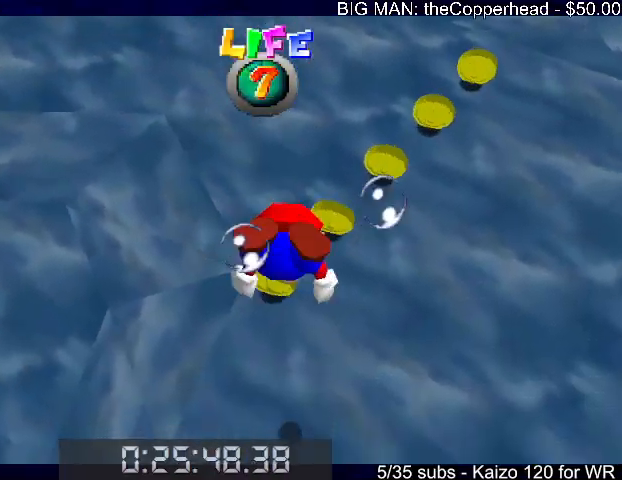
Gameplay with keyboard; each line is a JSON object with the keys held at the frame after it. "events" lists presses ("down") and releases ("up") of "0", "1", "2", "3", "4", "5", "6", "8", "a", "c", "d", "down", "left", "right", "s", "up", "x" and "z" between this image and that frame as [ms after this image, input, new state], when the widget could be followed in between. No other keys are recorded. Mouse input is not recorded.
{"keys": ["right", "up", "x"], "events": [[233, "right", "up"], [267, "right", "down"], [467, "x", "down"]]}
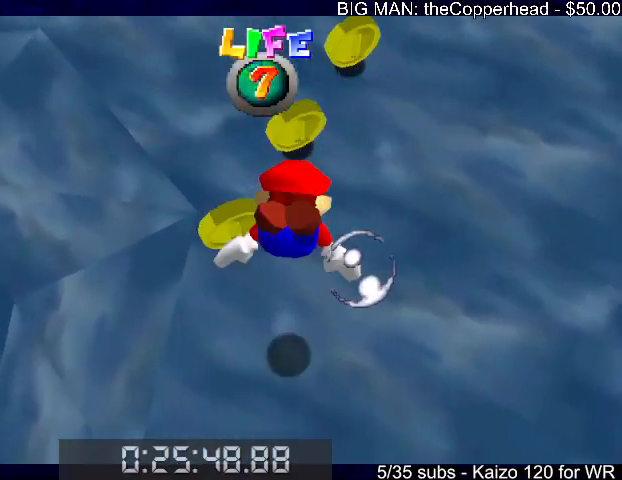
{"keys": ["left"], "events": [[200, "x", "up"], [333, "up", "up"], [367, "right", "up"], [433, "left", "down"]]}
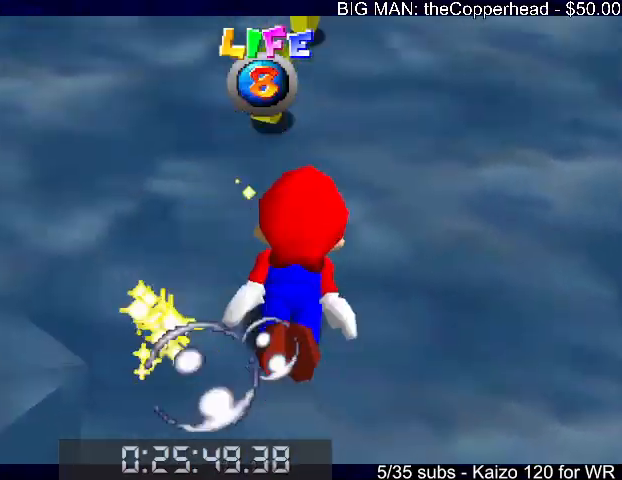
{"keys": ["6", "left"], "events": [[100, "x", "down"], [200, "6", "down"], [267, "x", "up"]]}
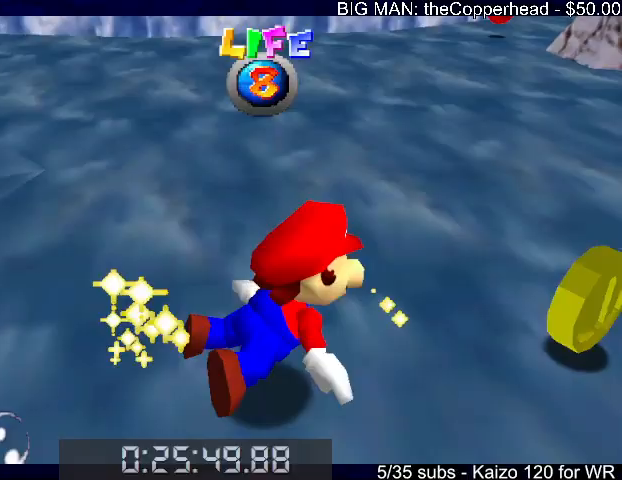
{"keys": ["left"], "events": [[267, "x", "down"], [367, "6", "up"], [500, "x", "up"]]}
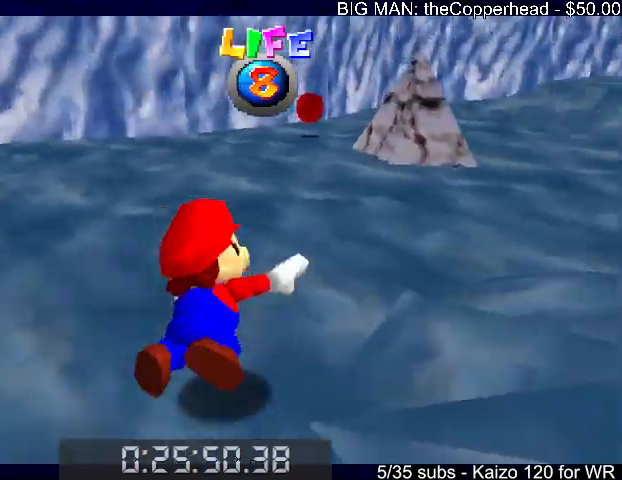
{"keys": ["x"], "events": [[133, "left", "up"], [433, "x", "down"]]}
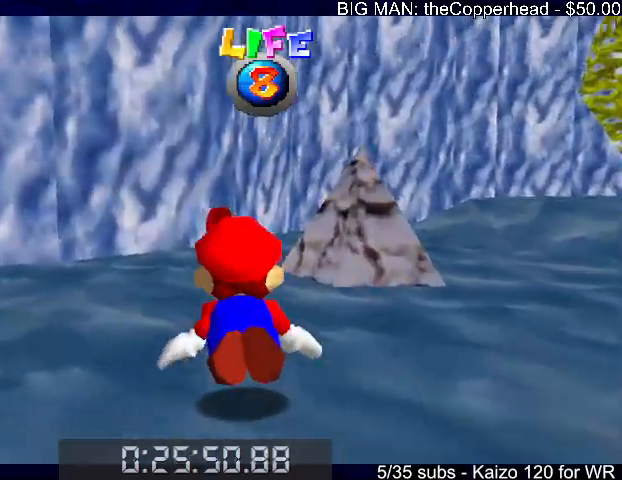
{"keys": ["right"], "events": [[167, "x", "up"], [267, "right", "down"]]}
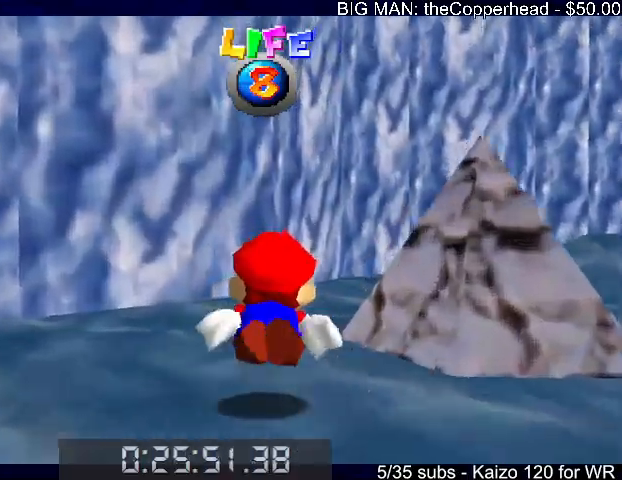
{"keys": ["4", "right"], "events": [[67, "x", "down"], [333, "x", "up"], [400, "4", "down"]]}
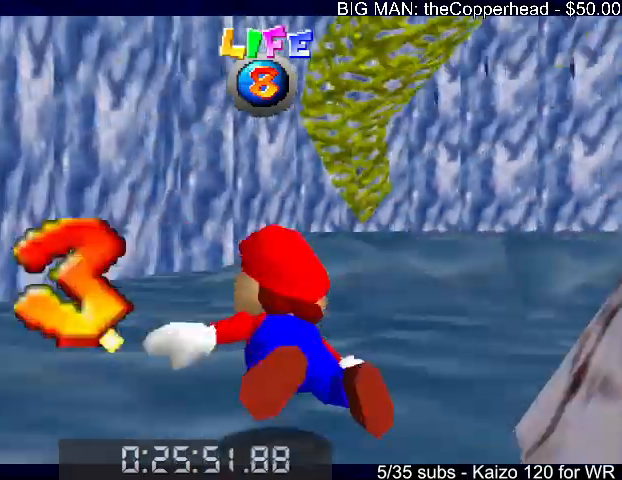
{"keys": ["4", "right", "x"], "events": [[300, "x", "down"]]}
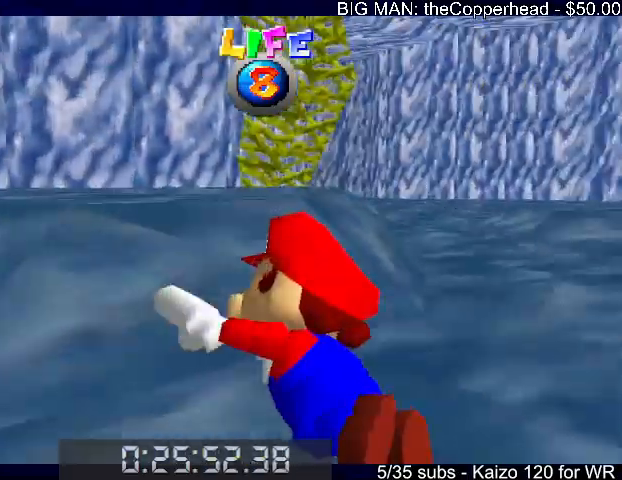
{"keys": ["right", "x"], "events": [[67, "4", "up"], [100, "x", "up"], [433, "x", "down"]]}
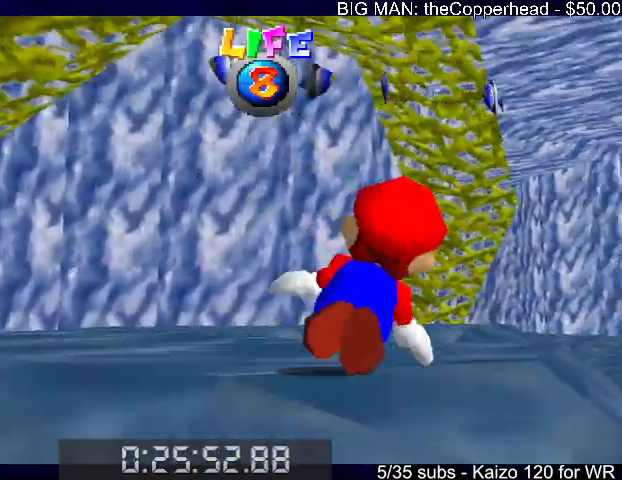
{"keys": ["left"], "events": [[33, "right", "up"], [233, "x", "up"], [267, "left", "down"]]}
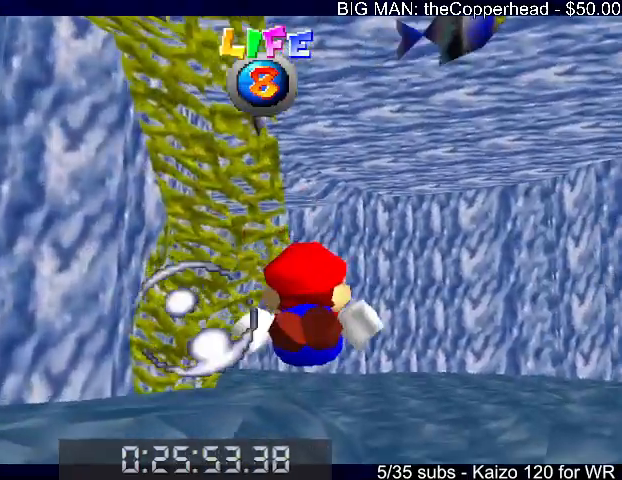
{"keys": [], "events": [[100, "x", "down"], [133, "down", "down"], [300, "left", "up"], [333, "down", "up"], [333, "x", "up"]]}
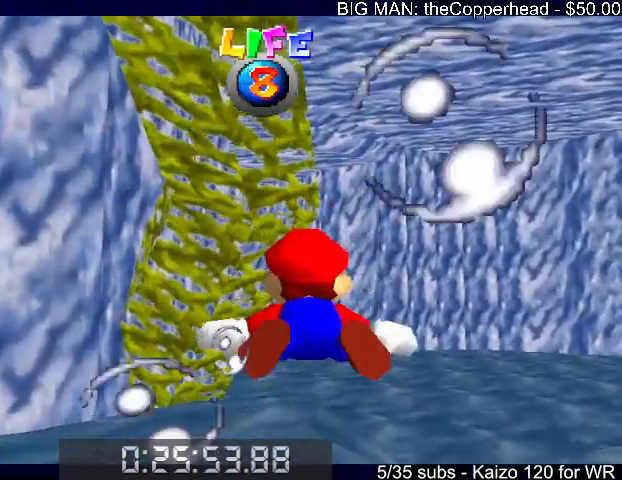
{"keys": ["down", "x"], "events": [[267, "x", "down"], [400, "down", "down"]]}
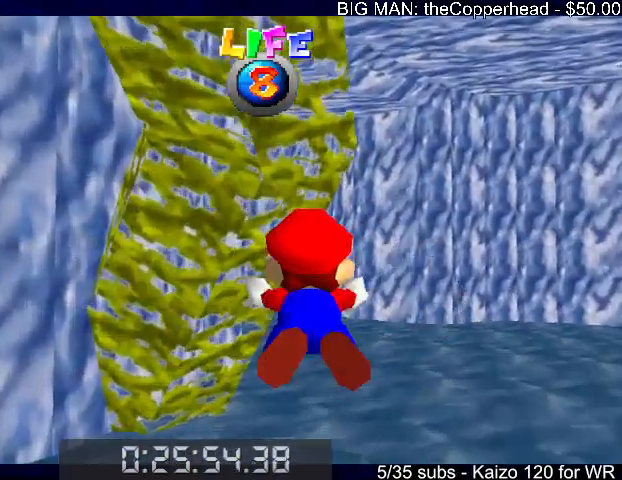
{"keys": ["down", "left", "x"], "events": [[33, "down", "up"], [33, "x", "up"], [433, "x", "down"], [467, "left", "down"], [500, "down", "down"]]}
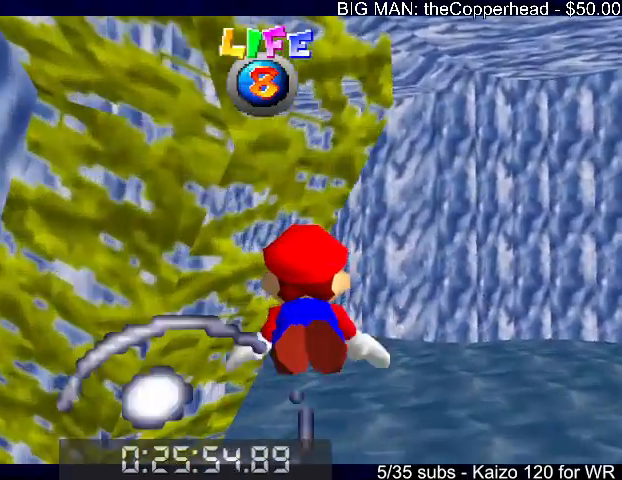
{"keys": [], "events": [[200, "down", "up"], [200, "left", "up"], [200, "x", "up"]]}
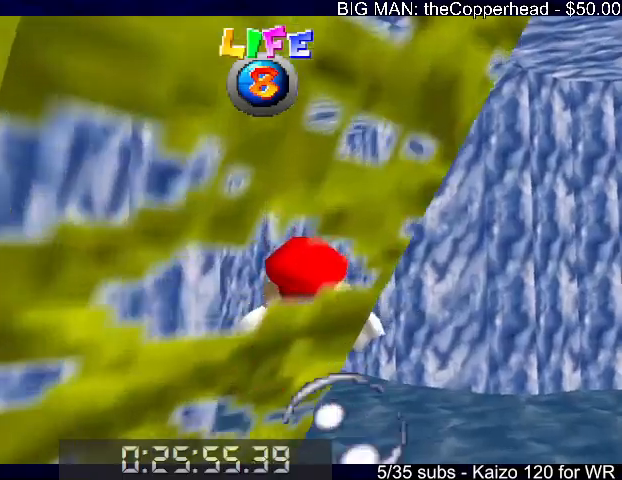
{"keys": ["left"], "events": [[67, "x", "down"], [133, "left", "down"], [300, "x", "up"]]}
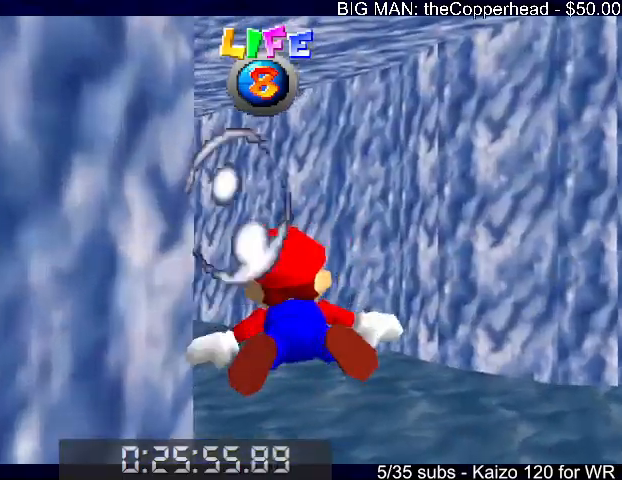
{"keys": ["left", "x"], "events": [[33, "left", "up"], [133, "left", "down"], [233, "x", "down"]]}
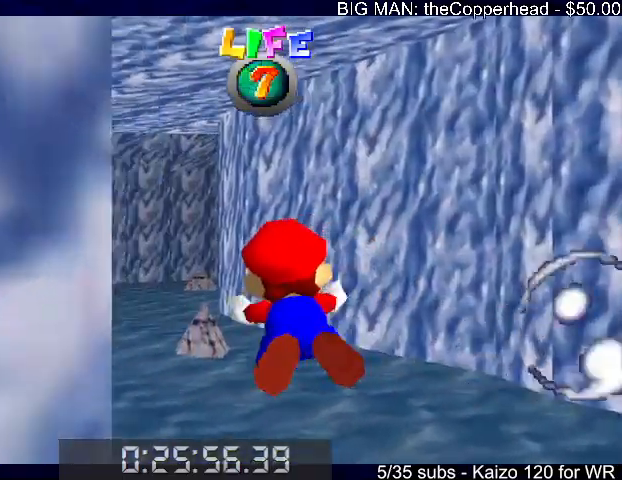
{"keys": ["left", "x"], "events": [[33, "x", "up"], [100, "left", "up"], [400, "x", "down"], [433, "left", "down"]]}
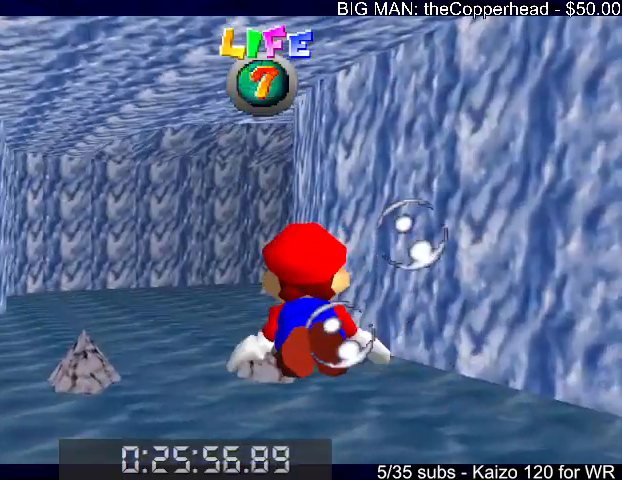
{"keys": [], "events": [[133, "left", "up"], [167, "x", "up"]]}
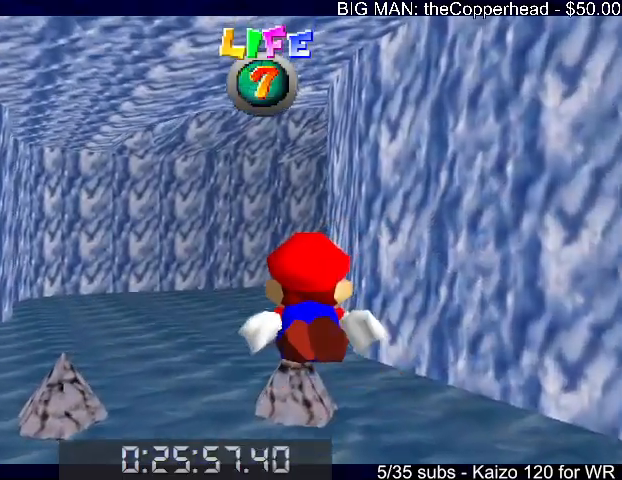
{"keys": [], "events": [[67, "up", "down"], [67, "x", "down"], [200, "right", "down"], [400, "right", "up"], [400, "up", "up"], [400, "x", "up"]]}
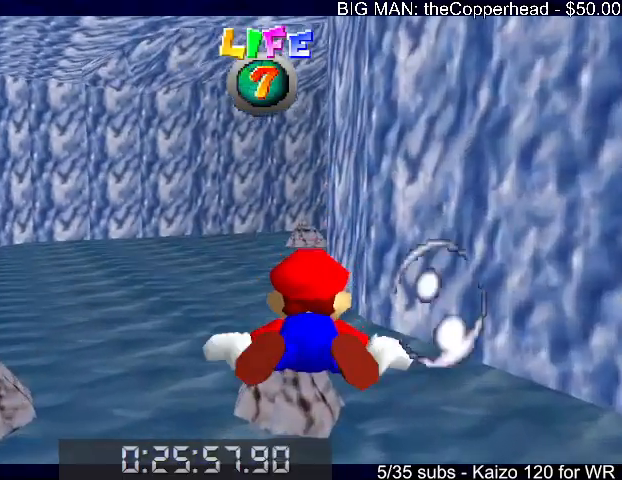
{"keys": ["left", "up", "x"], "events": [[267, "x", "down"], [300, "up", "down"], [400, "left", "down"]]}
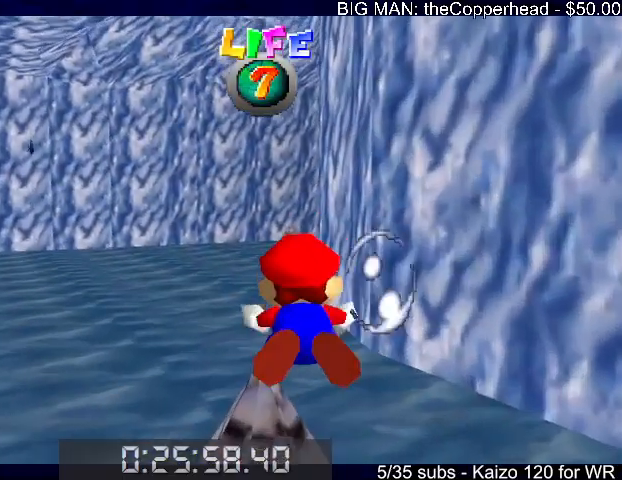
{"keys": ["left", "up", "x"], "events": [[100, "left", "up"], [100, "up", "up"], [100, "x", "up"], [467, "x", "down"], [500, "left", "down"], [500, "up", "down"]]}
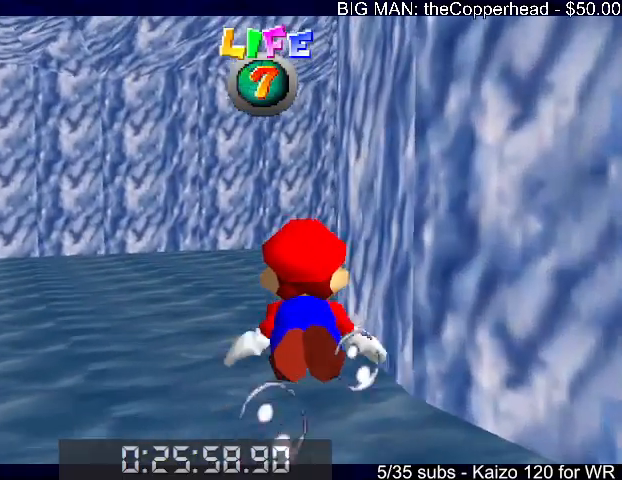
{"keys": [], "events": [[233, "left", "up"], [233, "up", "up"], [233, "x", "up"]]}
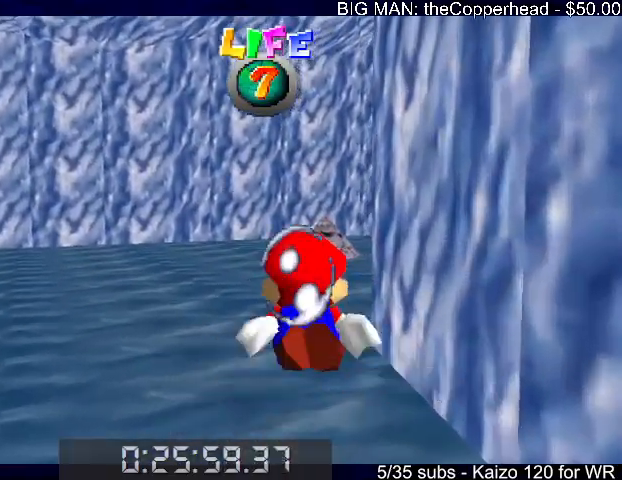
{"keys": [], "events": [[133, "x", "down"], [167, "up", "down"], [267, "right", "down"], [367, "up", "up"], [367, "x", "up"], [500, "right", "up"]]}
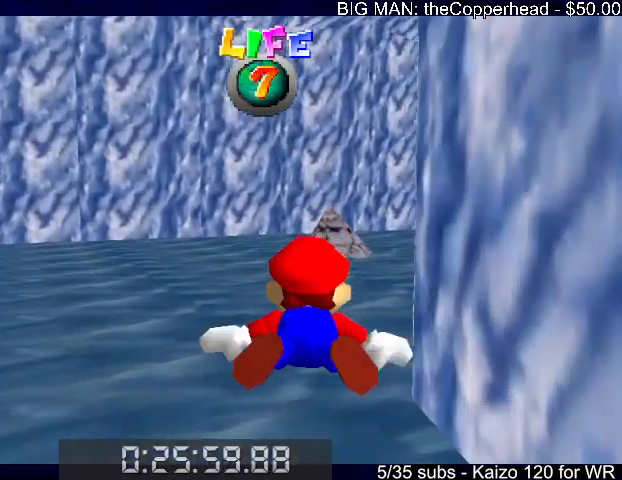
{"keys": ["right", "up", "x"], "events": [[100, "right", "down"], [267, "x", "down"], [367, "up", "down"]]}
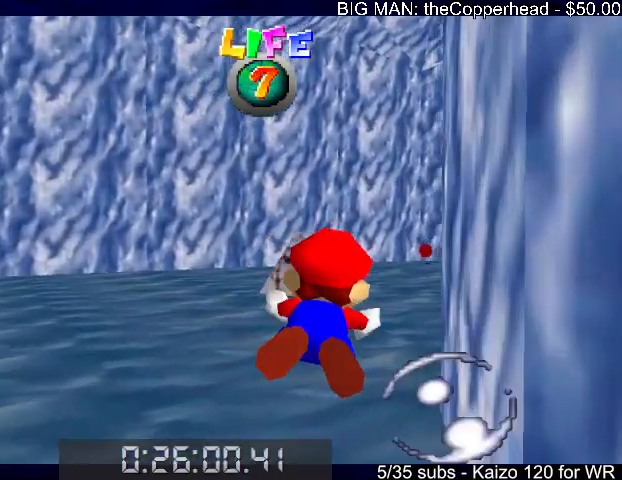
{"keys": ["right", "x"], "events": [[67, "x", "up"], [100, "right", "up"], [100, "up", "up"], [200, "right", "down"], [500, "x", "down"]]}
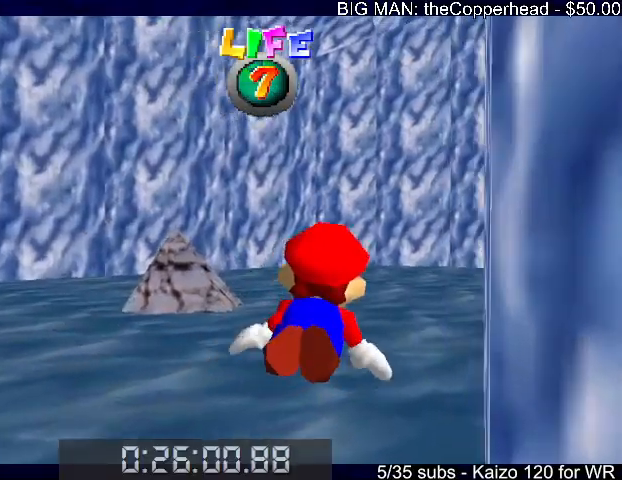
{"keys": ["right"], "events": [[67, "up", "down"], [233, "x", "up"], [267, "up", "up"], [300, "right", "up"], [400, "right", "down"]]}
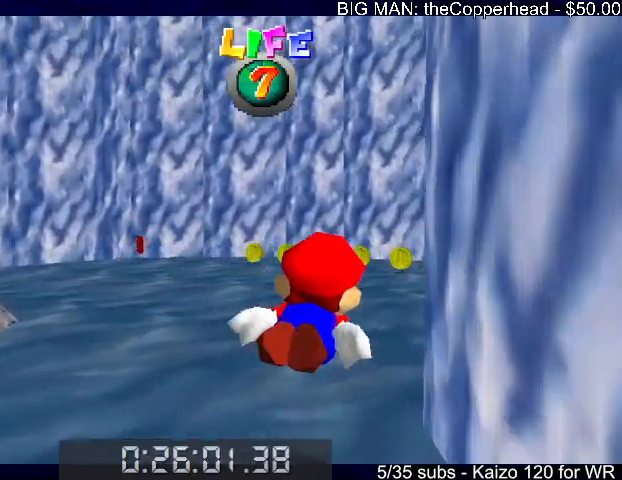
{"keys": [], "events": [[133, "up", "down"], [133, "x", "down"], [367, "right", "up"], [367, "up", "up"], [367, "x", "up"]]}
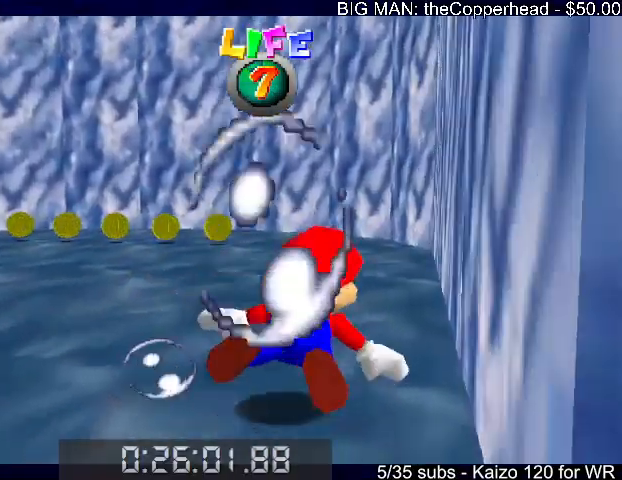
{"keys": ["left", "x"], "events": [[33, "left", "down"], [267, "x", "down"]]}